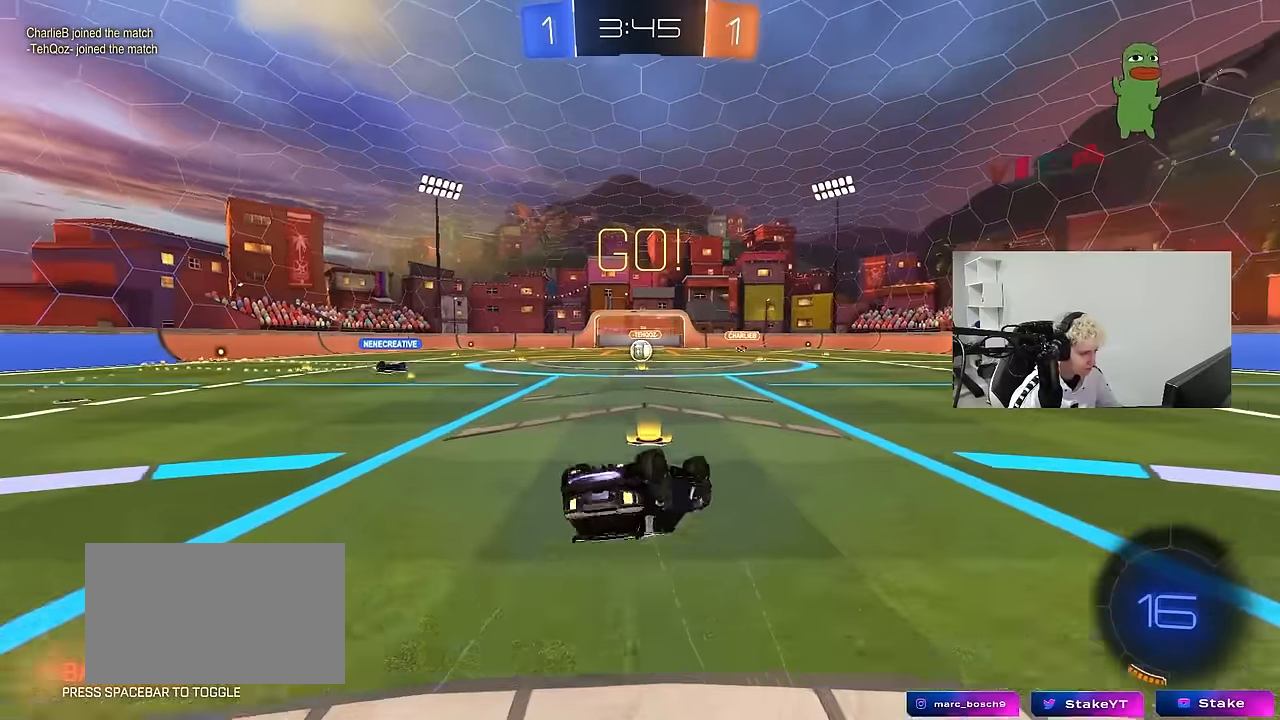
Gameplay with keyboard and mouse; each line is a JSON object with the keys and mouse buttons held at the frame after it. "events" lists presses ("down") and releases ("up") of "1", "2", "3", "4", "5", "a", "alt", "c", "caps_lock", "ctrl", "d", "e", "f", "g", "q", "r", "s", "shift", "space", "t", "tab", "v", "w", "x", "z", "mouse_left", "mouse_wheel" and "mouse_right" between this image and that frame as [ms after this image, input, new state], when the widget could be followed in between. "mouse_left", "mouse_wheel", "mouse_right" = the "left", "wheel", "right" buttons of the "mouse" list. No other keys are recorded. "wheel" means that the mouse wheel is clicked or scrolled. "mouse_move" is the direction in which the mouse moves at that frame (one of eight, or "still"), when it could be read.
{"keys": [], "mouse": [], "mouse_move": "still", "events": [[84, "mouse_left", "up"], [84, "s", "down"], [317, "shift", "up"], [367, "a", "up"], [367, "s", "up"]]}
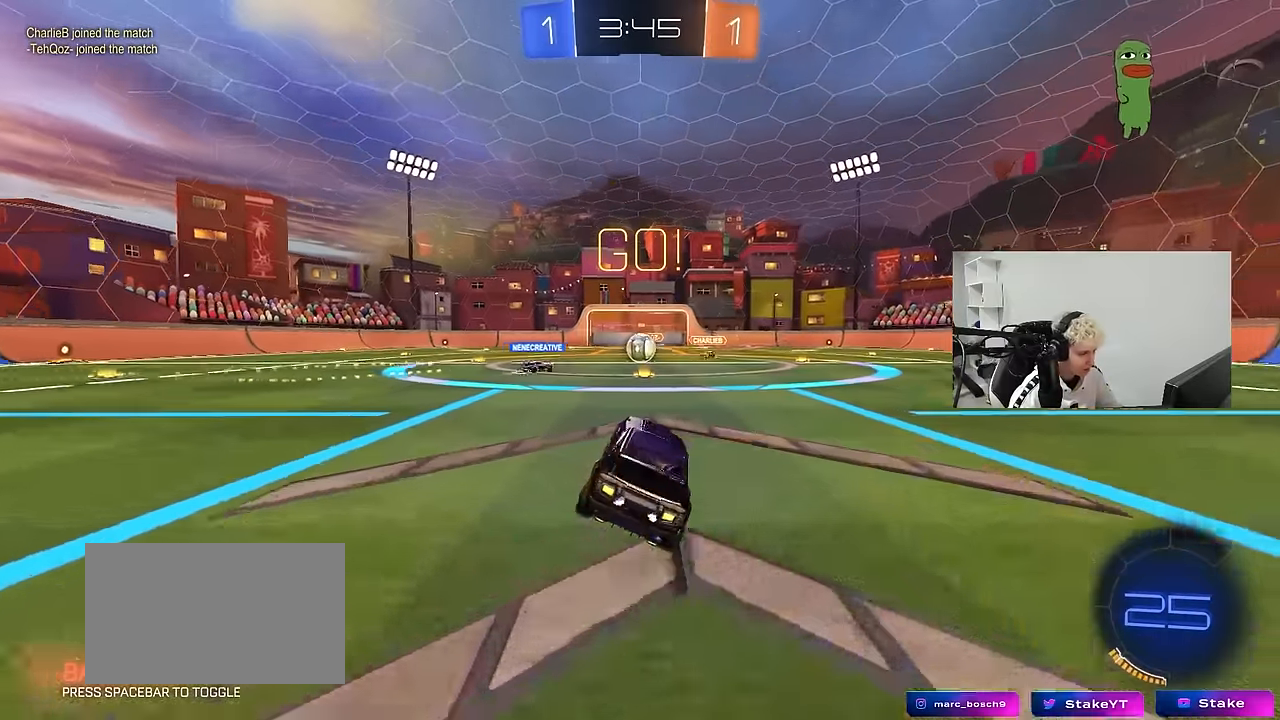
{"keys": ["a", "w"], "mouse": ["left"], "mouse_move": "still", "events": [[100, "w", "down"], [434, "a", "down"], [434, "mouse_left", "down"]]}
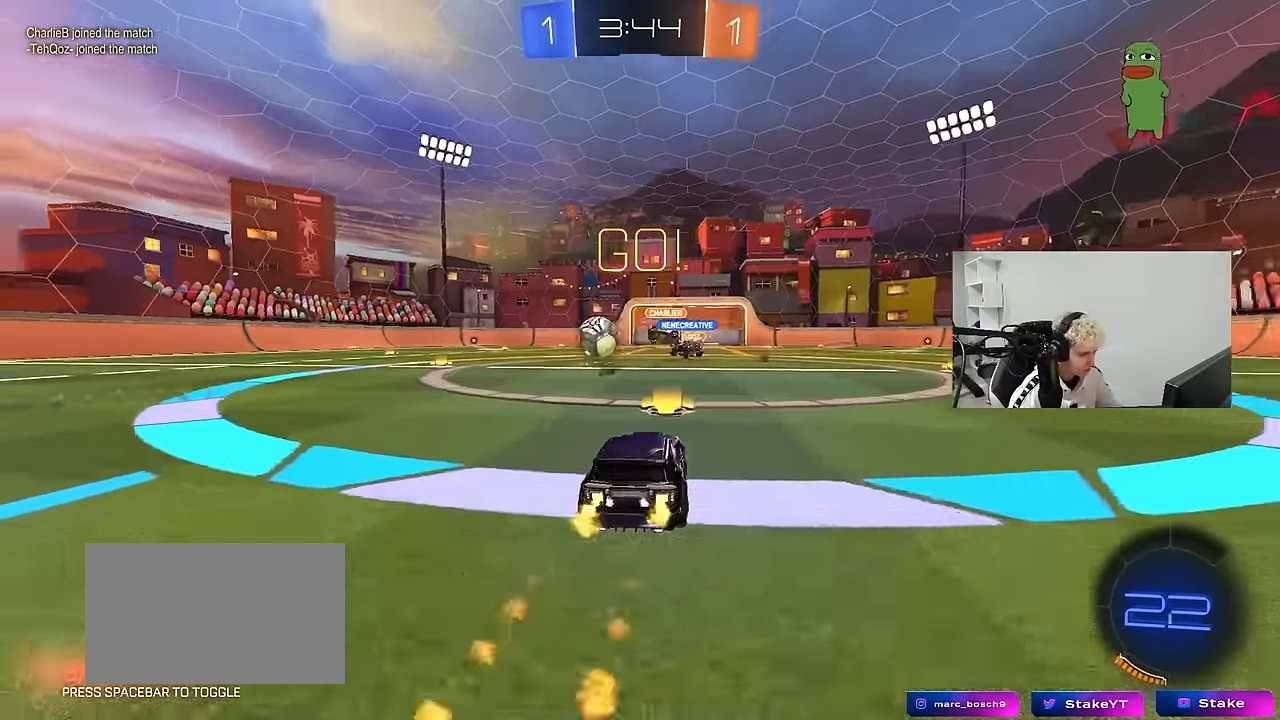
{"keys": ["a", "w"], "mouse": ["left"], "mouse_move": "still", "events": [[34, "shift", "down"], [117, "shift", "up"], [400, "a", "up"], [500, "a", "down"]]}
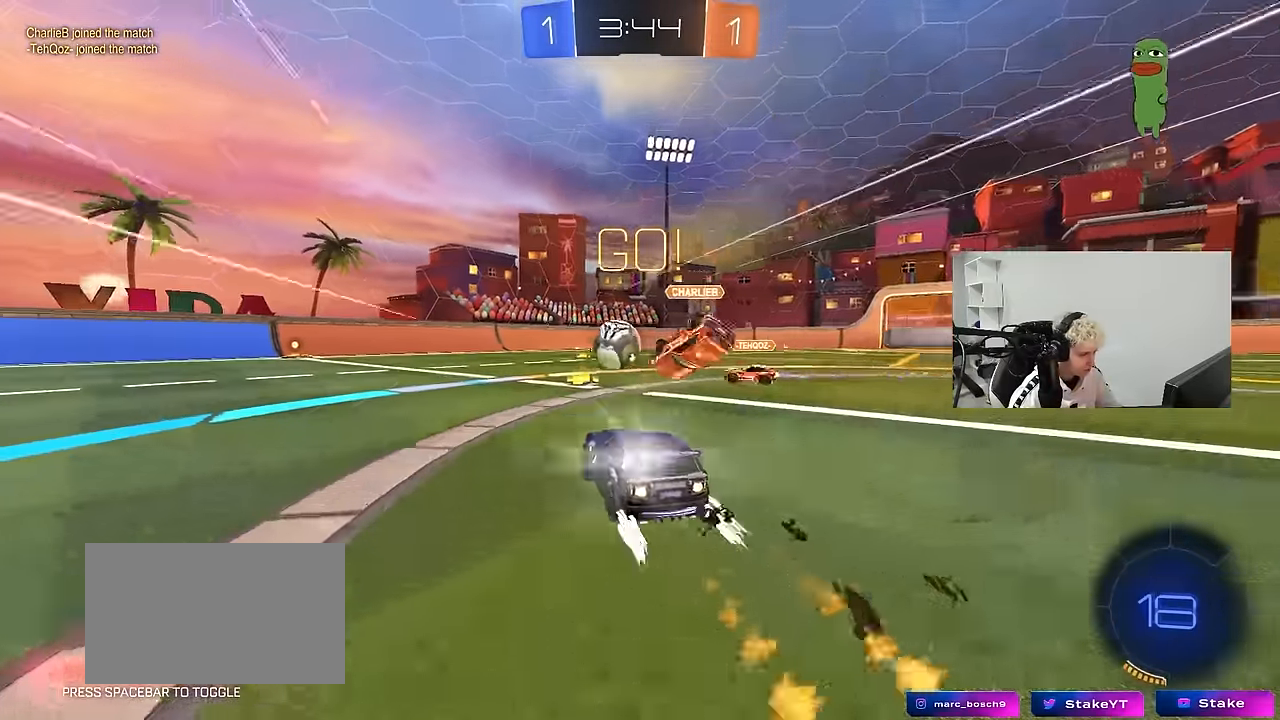
{"keys": ["w"], "mouse": [], "mouse_move": "still", "events": [[134, "a", "up"], [134, "mouse_left", "up"]]}
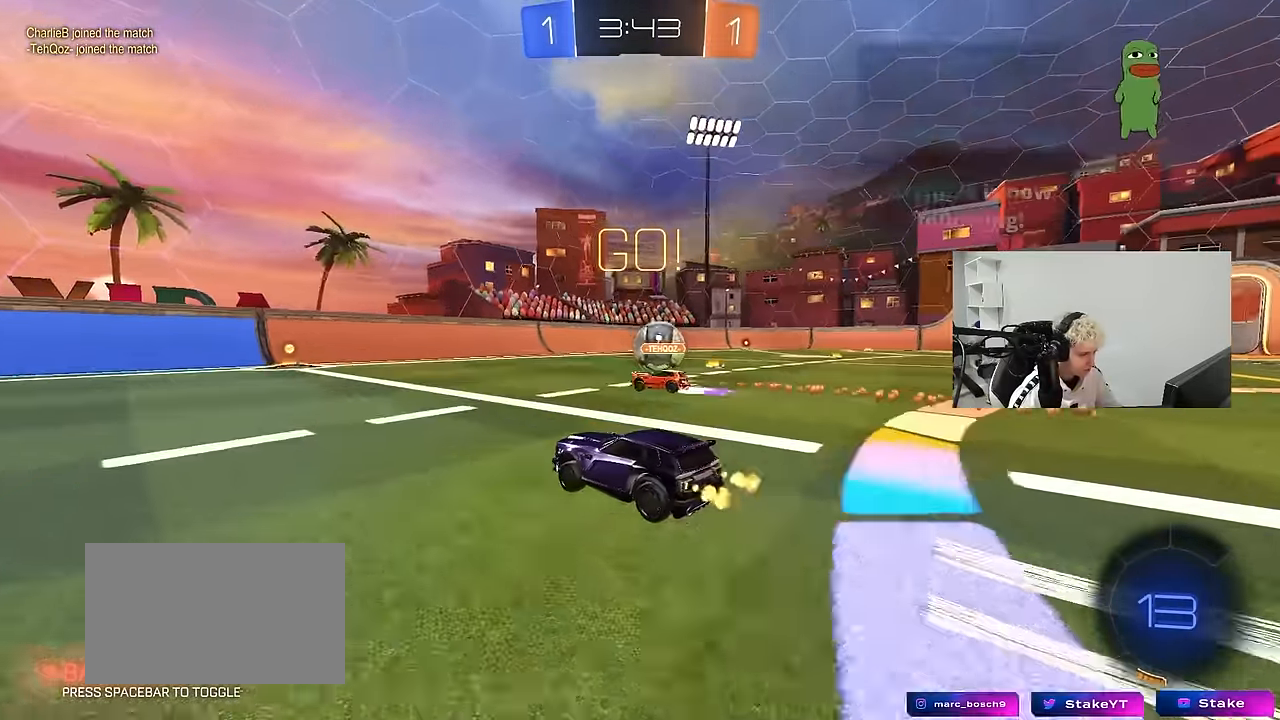
{"keys": ["w"], "mouse": [], "mouse_move": "still", "events": [[50, "d", "down"], [50, "mouse_left", "down"], [100, "d", "up"], [150, "mouse_left", "up"], [300, "d", "down"], [434, "d", "up"]]}
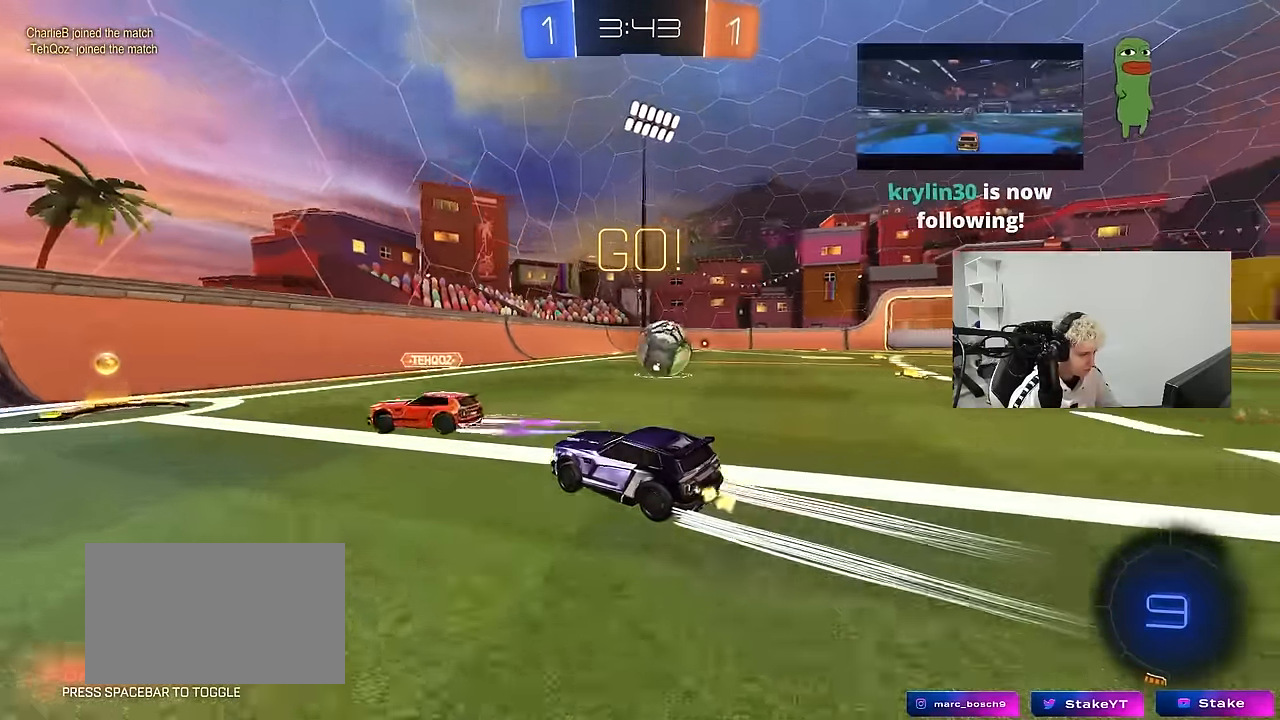
{"keys": ["d", "w"], "mouse": [], "mouse_move": "still", "events": [[167, "d", "down"], [350, "d", "up"], [450, "d", "down"]]}
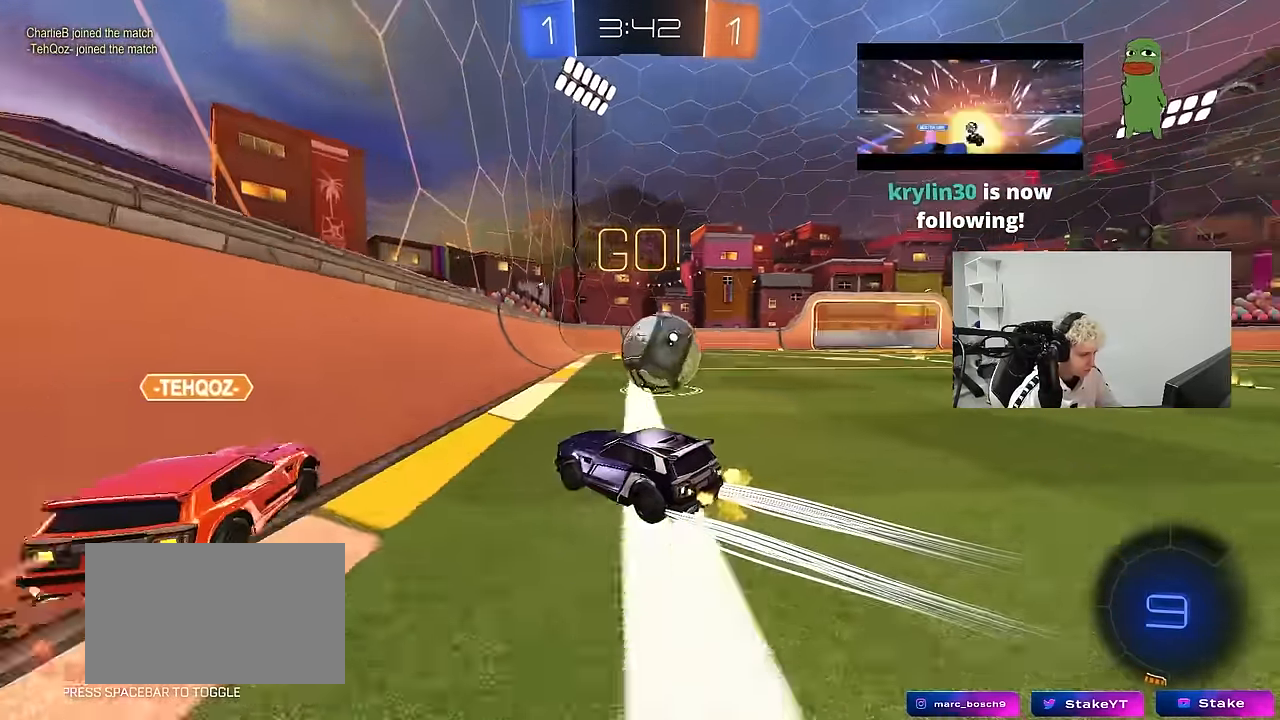
{"keys": ["d", "w"], "mouse": [], "mouse_move": "still", "events": [[84, "mouse_left", "down"], [417, "mouse_left", "up"], [417, "shift", "down"], [467, "shift", "up"]]}
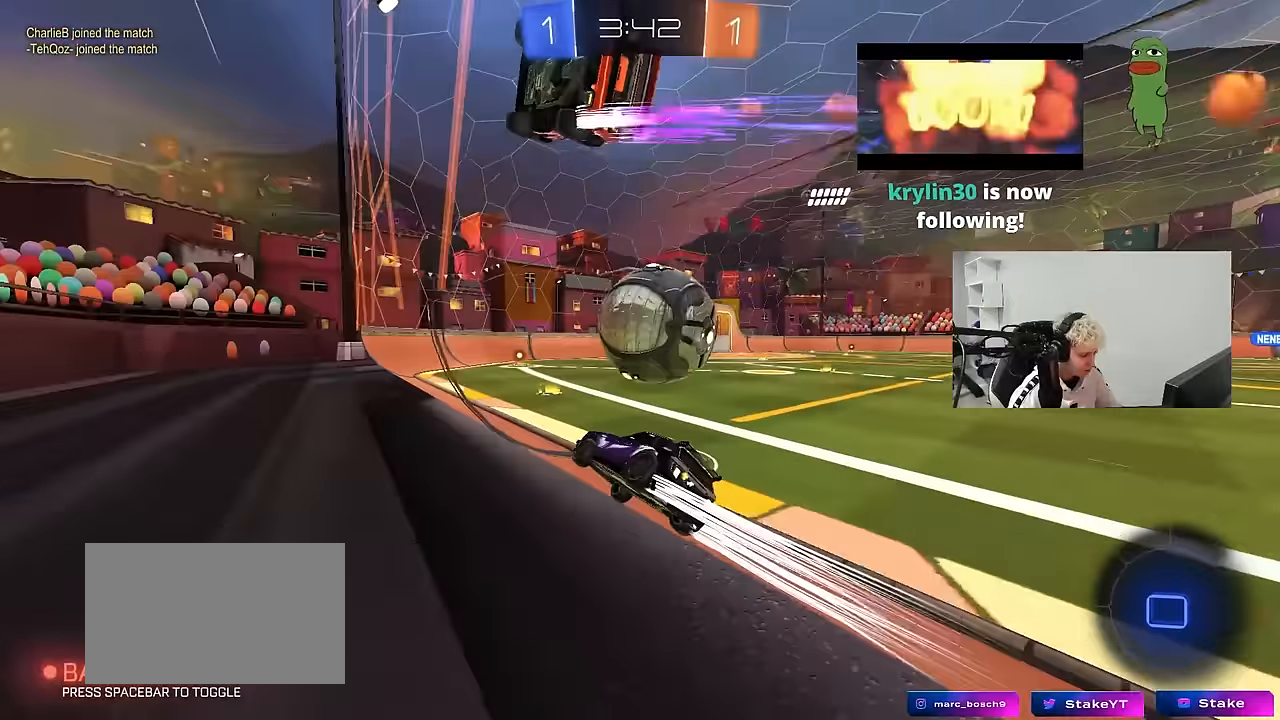
{"keys": ["w"], "mouse": ["left"], "mouse_move": "still", "events": [[250, "d", "up"], [250, "mouse_left", "down"], [284, "a", "down"], [384, "a", "up"]]}
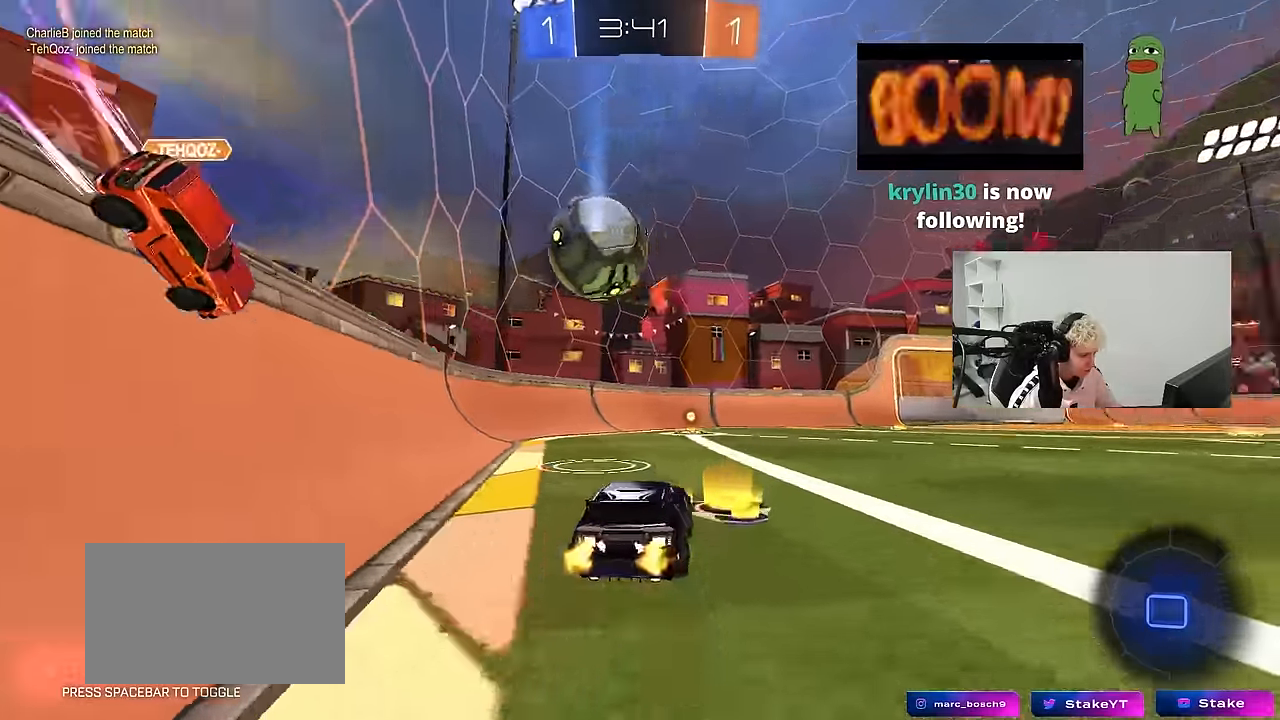
{"keys": ["shift"], "mouse": [], "mouse_move": "still", "events": [[67, "a", "down"], [117, "a", "up"], [266, "mouse_right", "down"], [316, "mouse_left", "up"], [316, "w", "up"], [350, "d", "down"], [350, "mouse_right", "up"], [450, "d", "up"], [450, "shift", "down"]]}
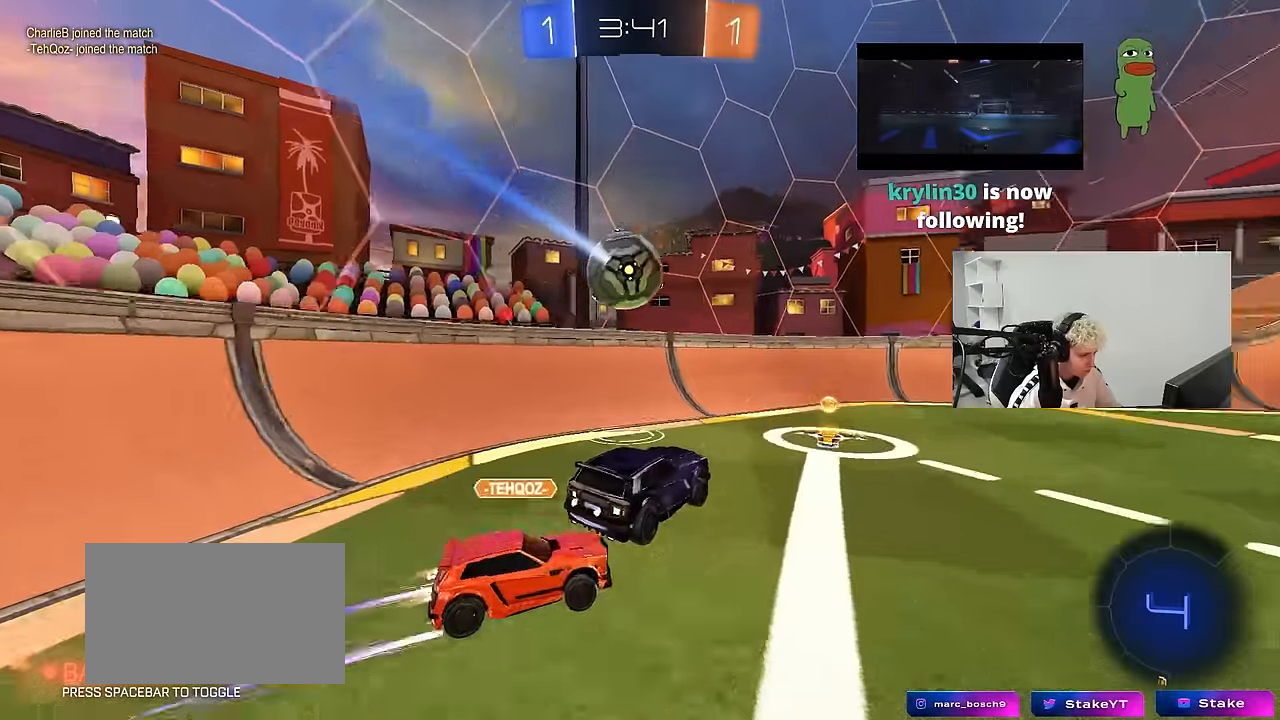
{"keys": [], "mouse": [], "mouse_move": "still", "events": [[50, "s", "down"], [50, "shift", "up"], [83, "d", "down"], [83, "s", "up"], [183, "shift", "down"], [283, "d", "up"], [333, "s", "down"], [333, "shift", "up"], [366, "a", "down"], [416, "a", "up"], [416, "s", "up"]]}
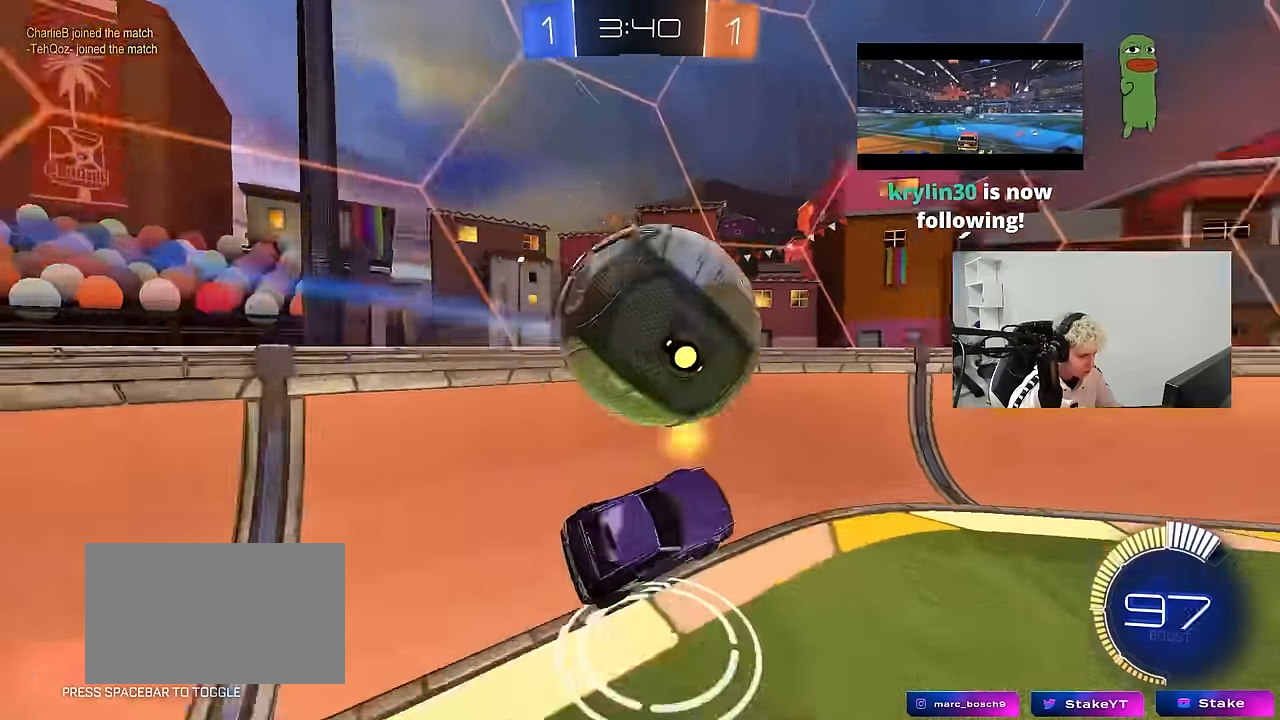
{"keys": ["a", "w"], "mouse": [], "mouse_move": "still", "events": [[100, "a", "down"], [200, "w", "down"]]}
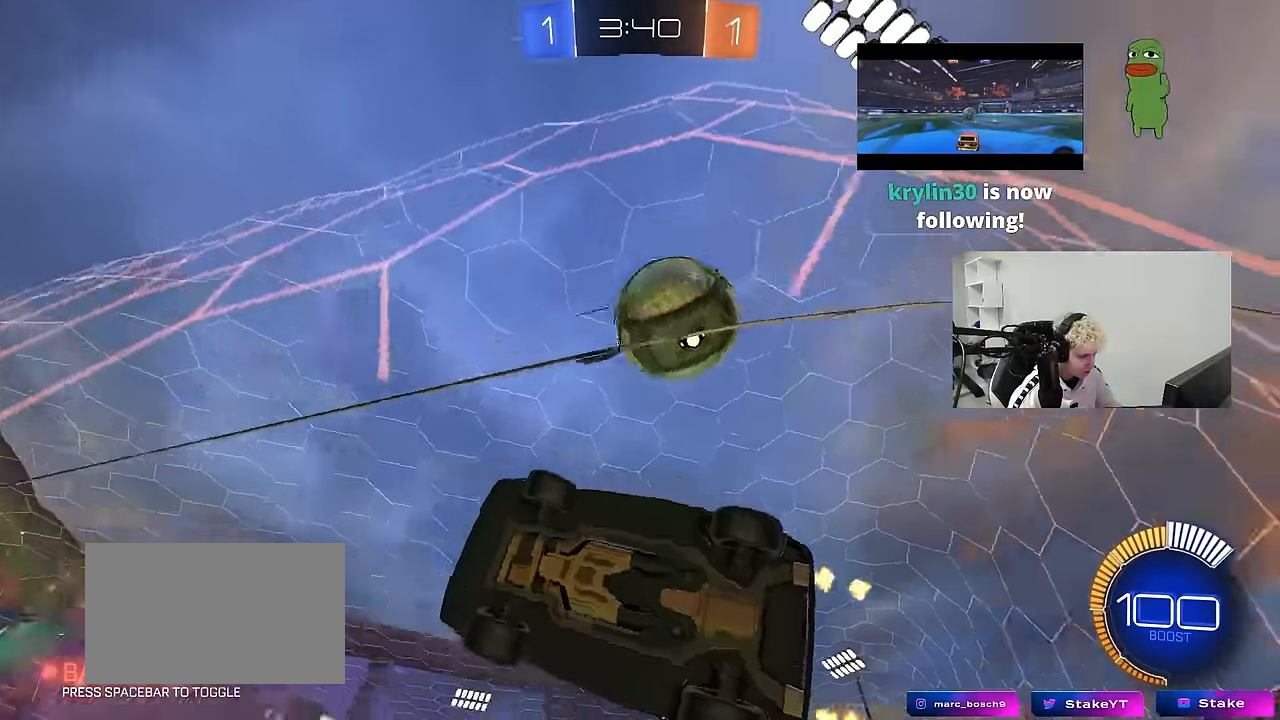
{"keys": ["a", "s", "shift"], "mouse": ["left"], "mouse_move": "still", "events": [[83, "a", "up"], [83, "d", "down"], [116, "s", "down"], [116, "w", "up"], [166, "mouse_right", "down"], [216, "d", "up"], [266, "a", "down"], [350, "shift", "down"], [400, "mouse_left", "down"], [450, "mouse_right", "up"]]}
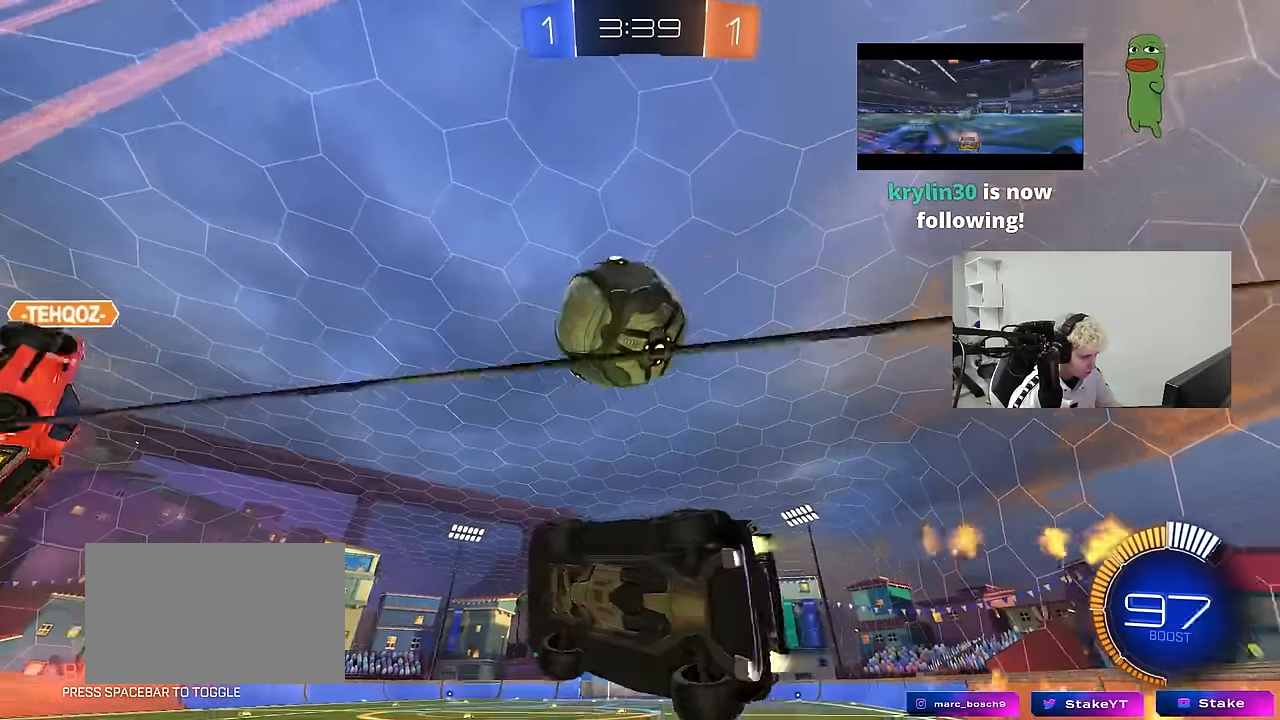
{"keys": ["w"], "mouse": [], "mouse_move": "still", "events": [[33, "mouse_left", "up"], [33, "s", "up"], [83, "mouse_left", "down"], [133, "shift", "up"], [233, "mouse_left", "up"], [233, "w", "down"], [283, "a", "up"], [283, "d", "down"], [416, "d", "up"]]}
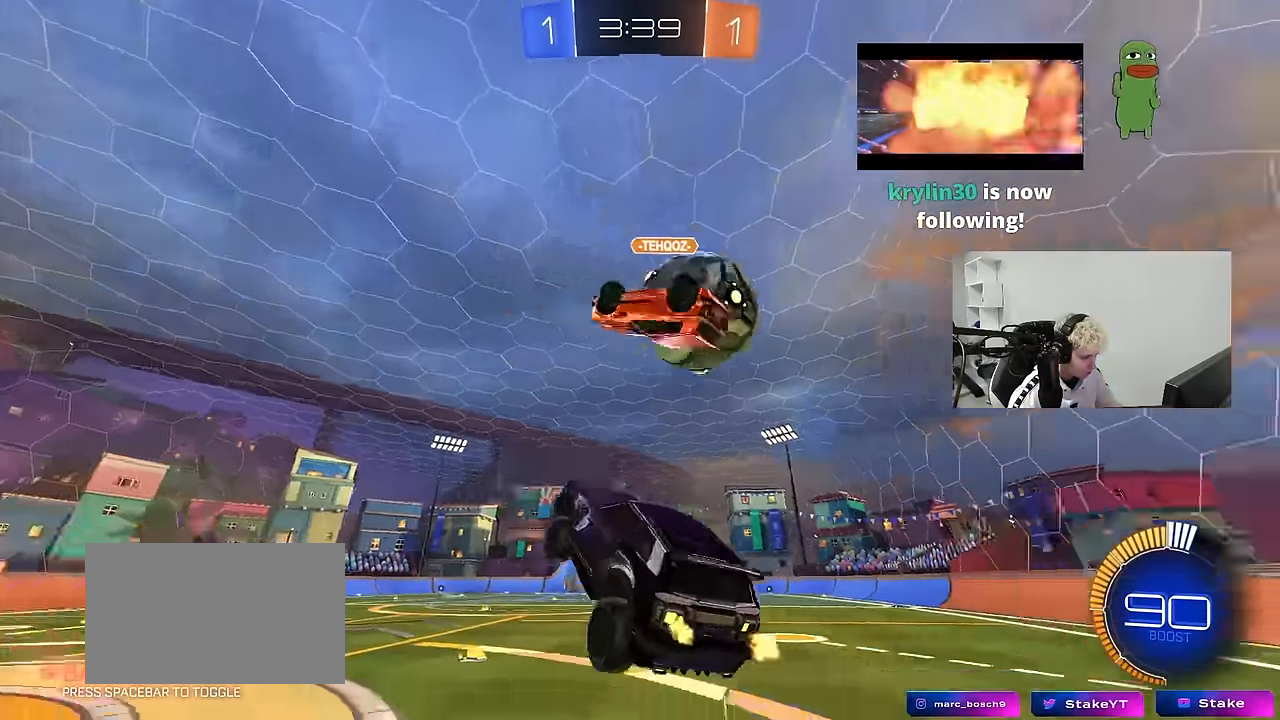
{"keys": ["w"], "mouse": [], "mouse_move": "still", "events": [[50, "w", "up"], [150, "d", "down"], [150, "s", "down"], [300, "d", "up"], [333, "s", "up"], [483, "w", "down"]]}
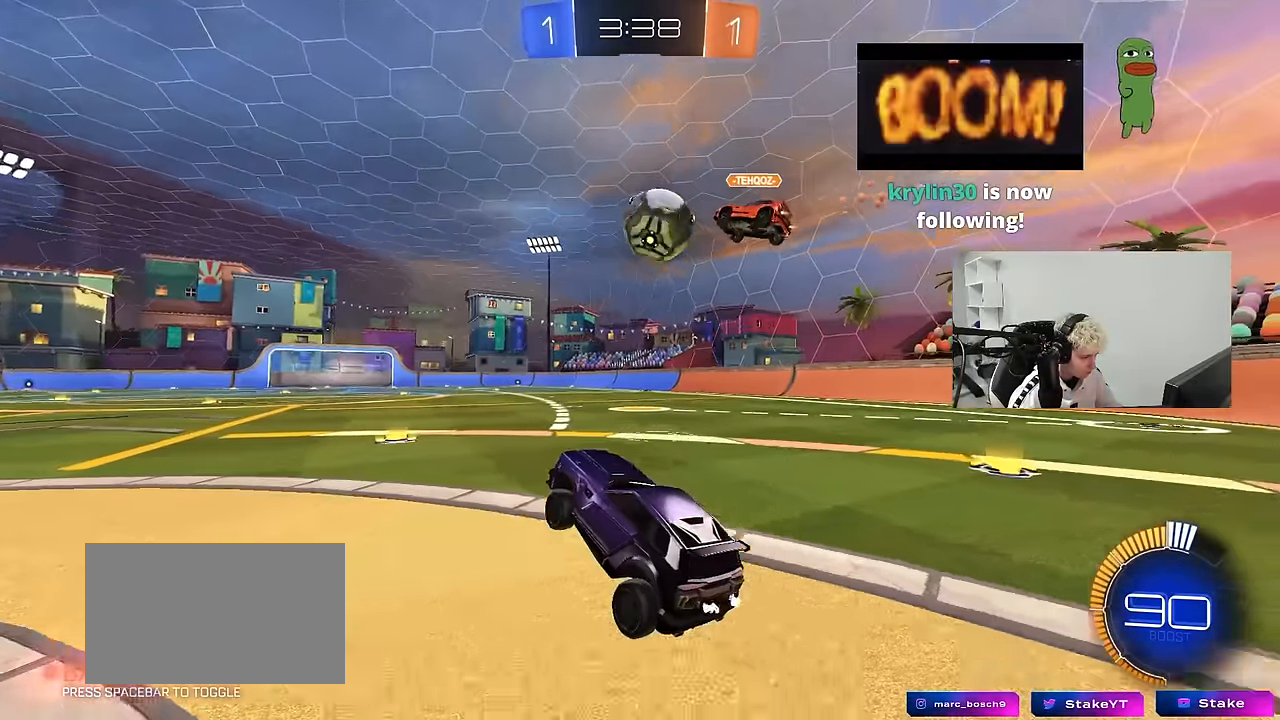
{"keys": ["d", "w"], "mouse": ["left"], "mouse_move": "still", "events": [[66, "mouse_left", "down"], [66, "mouse_right", "down"], [216, "mouse_right", "up"], [266, "d", "down"]]}
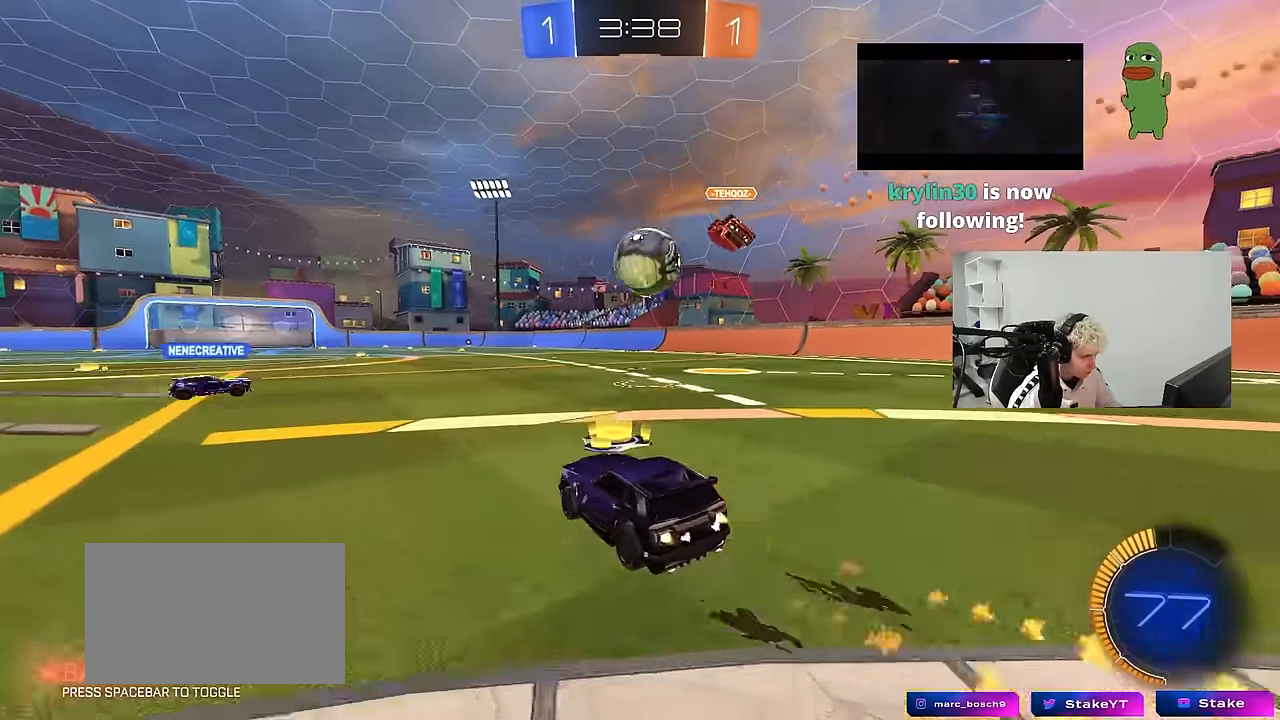
{"keys": ["d", "w"], "mouse": [], "mouse_move": "still", "events": [[50, "d", "up"], [283, "a", "down"], [283, "mouse_left", "up"], [366, "a", "up"], [416, "d", "down"]]}
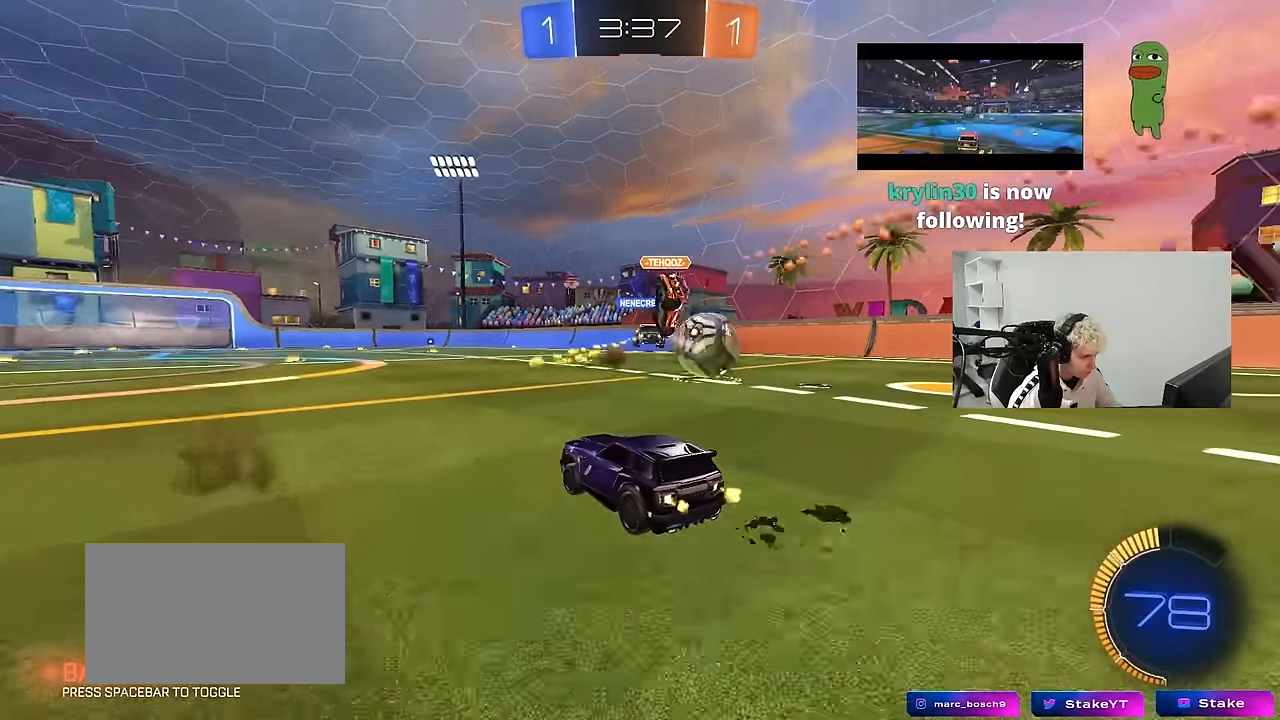
{"keys": ["d", "w"], "mouse": ["left"], "mouse_move": "still", "events": [[16, "d", "up"], [50, "a", "down"], [100, "a", "up"], [100, "d", "down"], [200, "mouse_left", "down"], [283, "d", "up"], [333, "d", "down"]]}
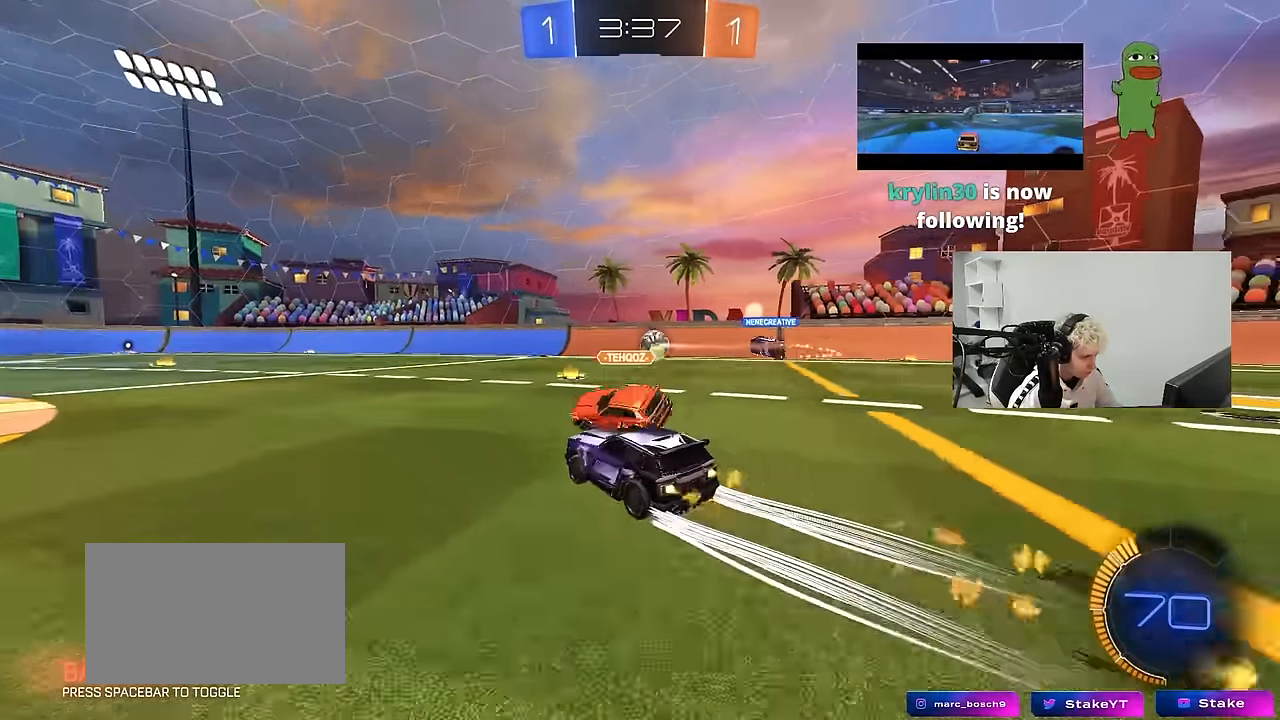
{"keys": ["w"], "mouse": [], "mouse_move": "still", "events": [[116, "d", "up"], [166, "a", "down"], [316, "a", "up"], [350, "d", "down"], [450, "mouse_left", "up"], [500, "d", "up"]]}
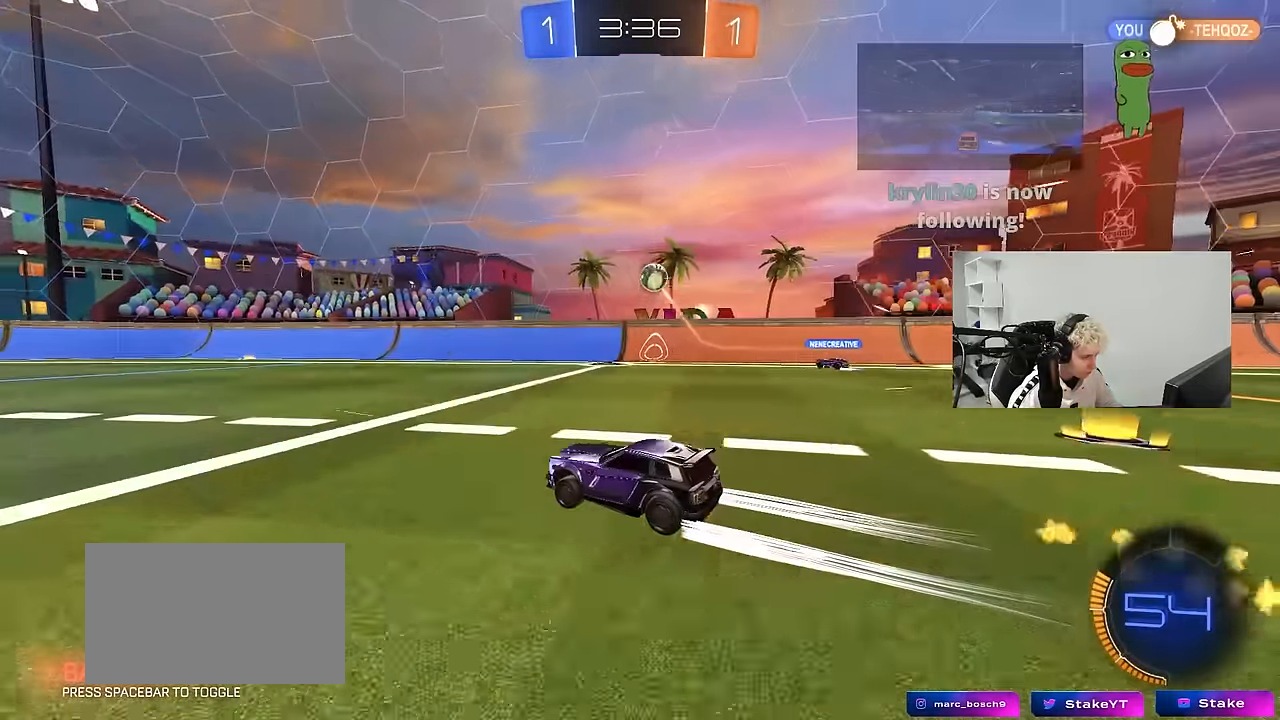
{"keys": ["a", "space", "w"], "mouse": [], "mouse_move": "still", "events": [[133, "a", "down"], [283, "a", "up"], [416, "space", "down"], [466, "a", "down"]]}
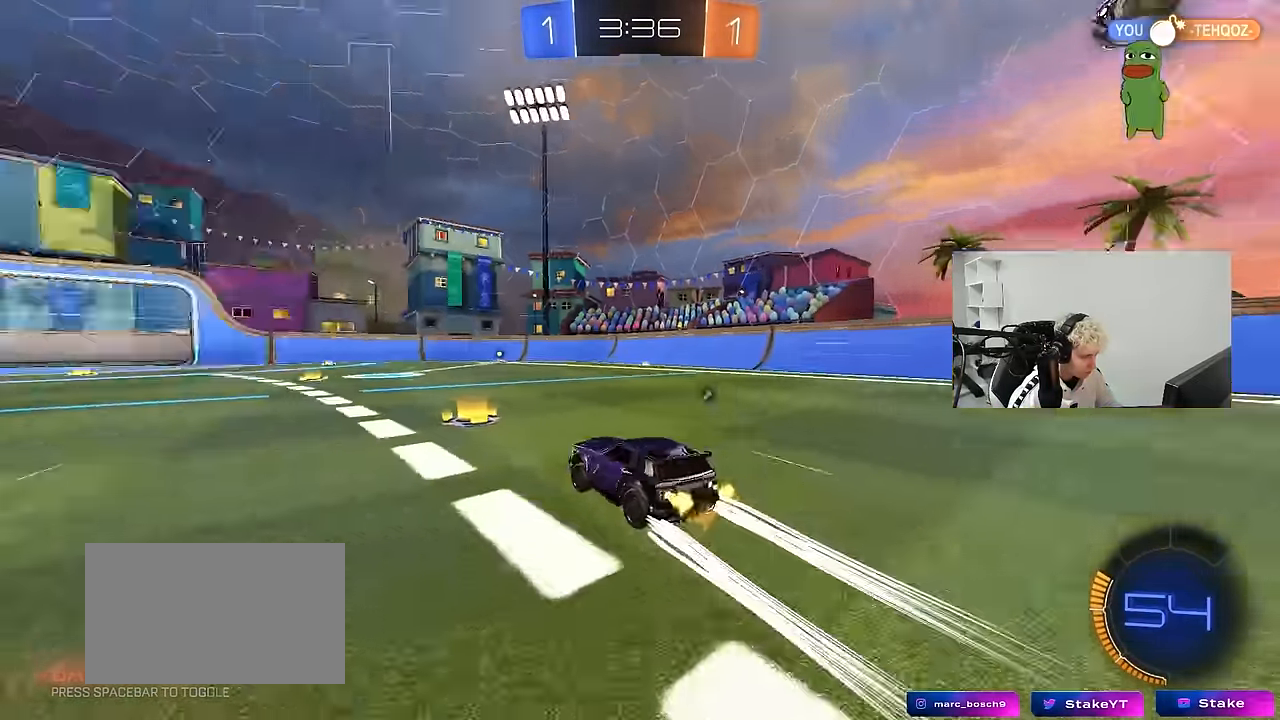
{"keys": ["d", "space", "w"], "mouse": [], "mouse_move": "still", "events": [[100, "space", "up"], [150, "a", "up"], [433, "d", "down"], [433, "space", "down"]]}
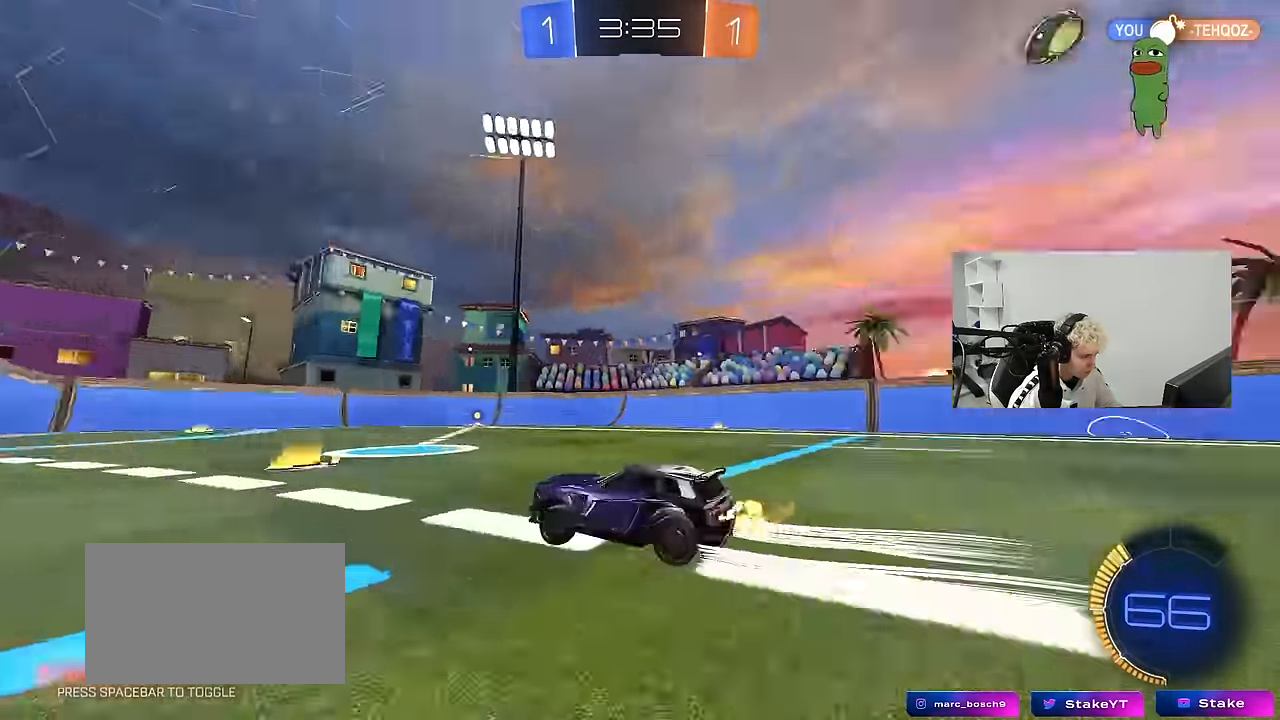
{"keys": ["a", "w"], "mouse": [], "mouse_move": "still", "events": [[33, "d", "up"], [66, "a", "down"], [117, "shift", "down"], [117, "space", "up"], [167, "shift", "up"], [350, "a", "up"], [500, "a", "down"]]}
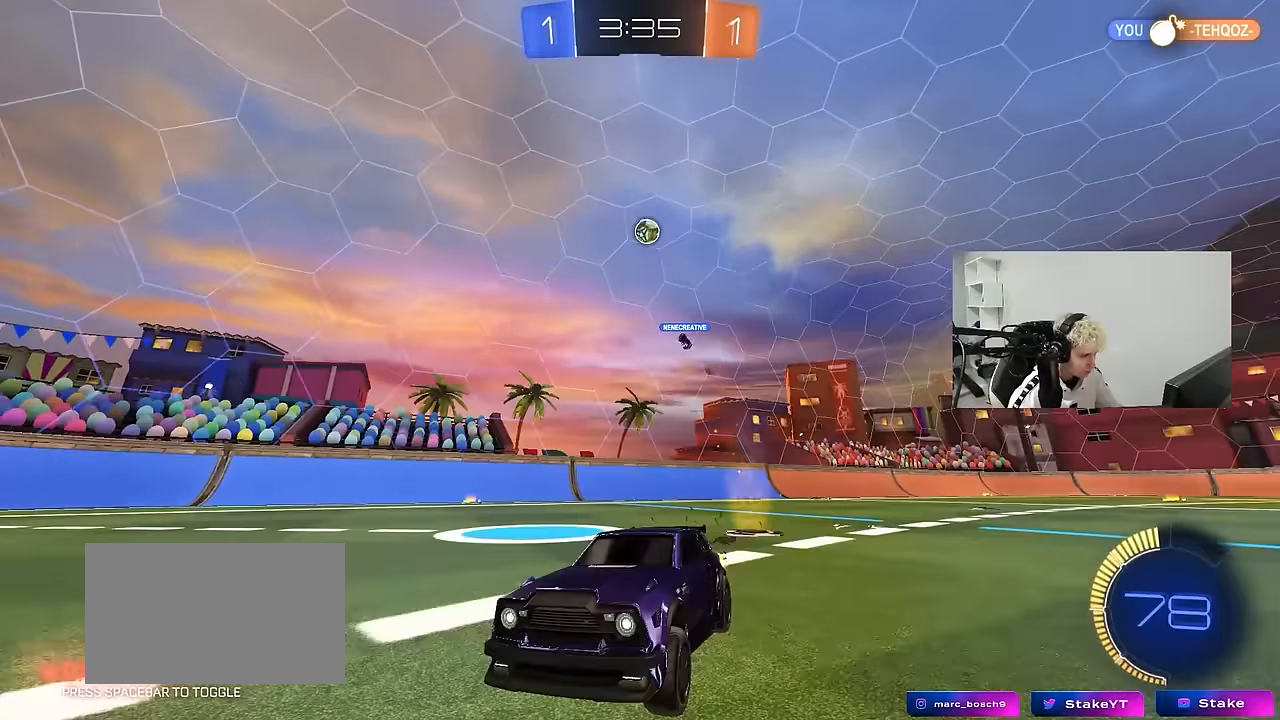
{"keys": ["w"], "mouse": [], "mouse_move": "still", "events": [[83, "a", "up"], [133, "d", "down"], [317, "d", "up"]]}
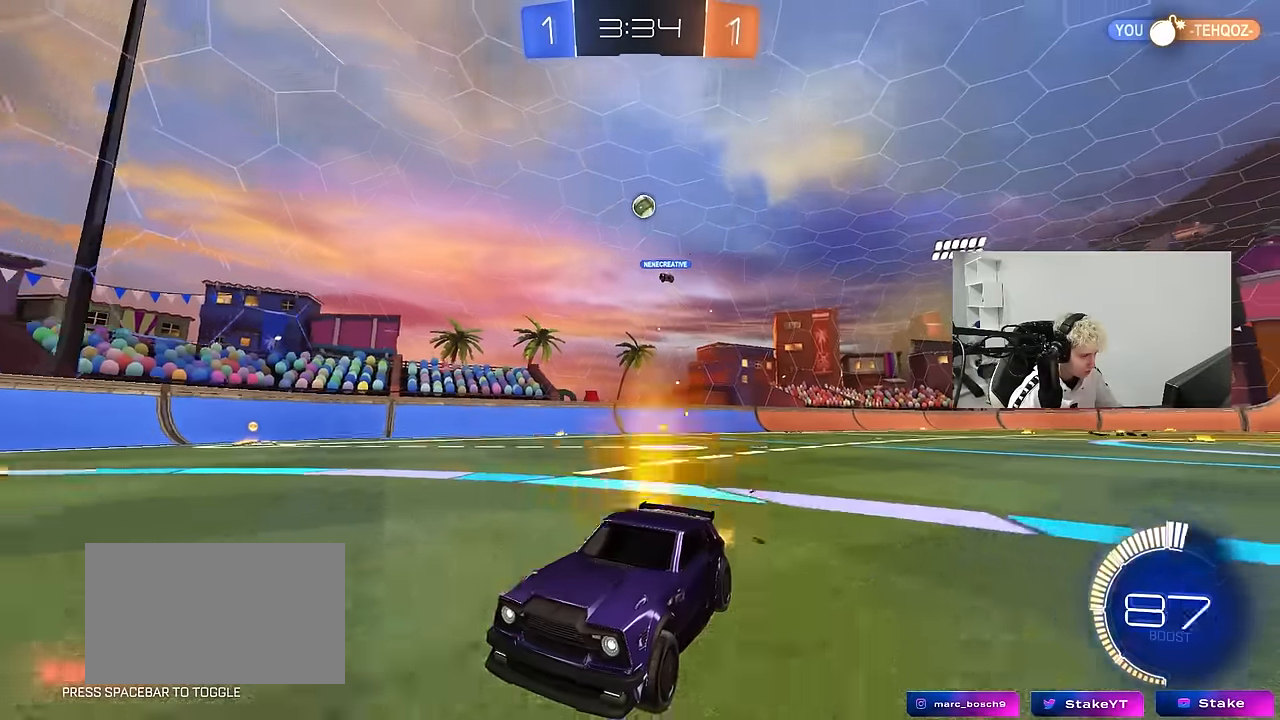
{"keys": ["d", "w"], "mouse": [], "mouse_move": "still", "events": [[100, "d", "down"], [200, "shift", "down"], [383, "shift", "up"]]}
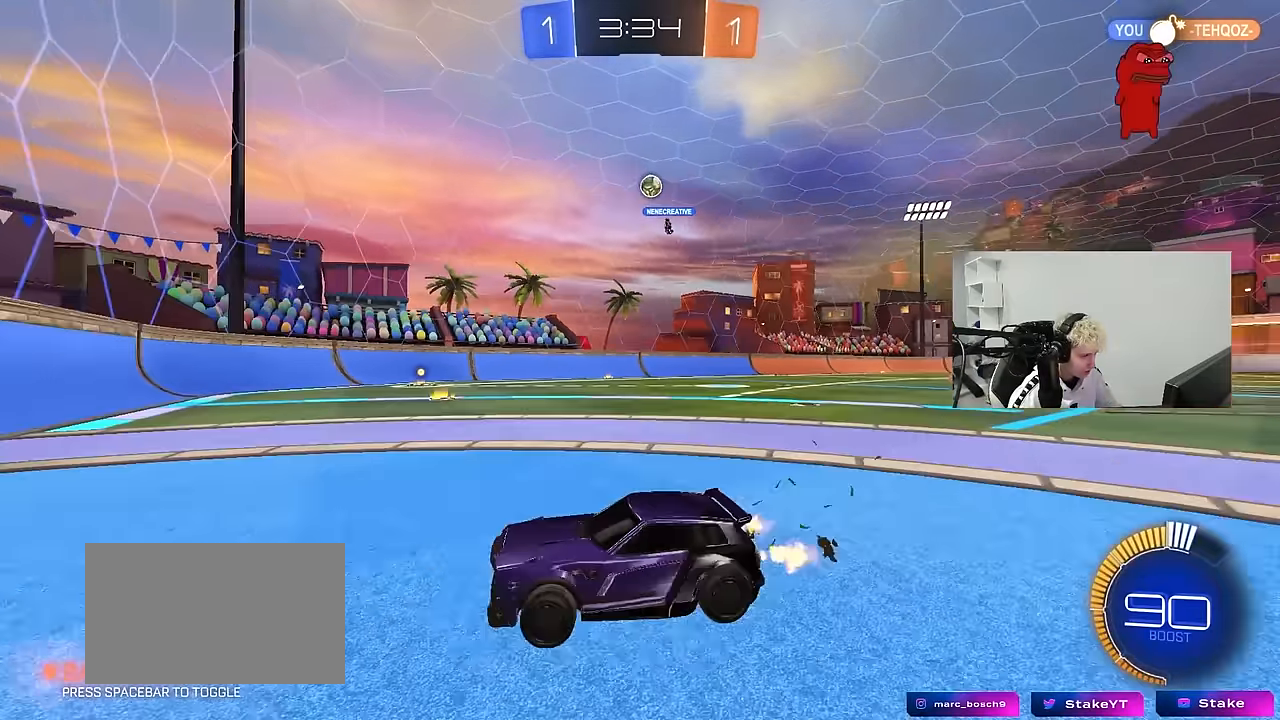
{"keys": ["d", "w"], "mouse": ["left"], "mouse_move": "still", "events": [[117, "d", "up"], [300, "d", "down"], [500, "mouse_left", "down"]]}
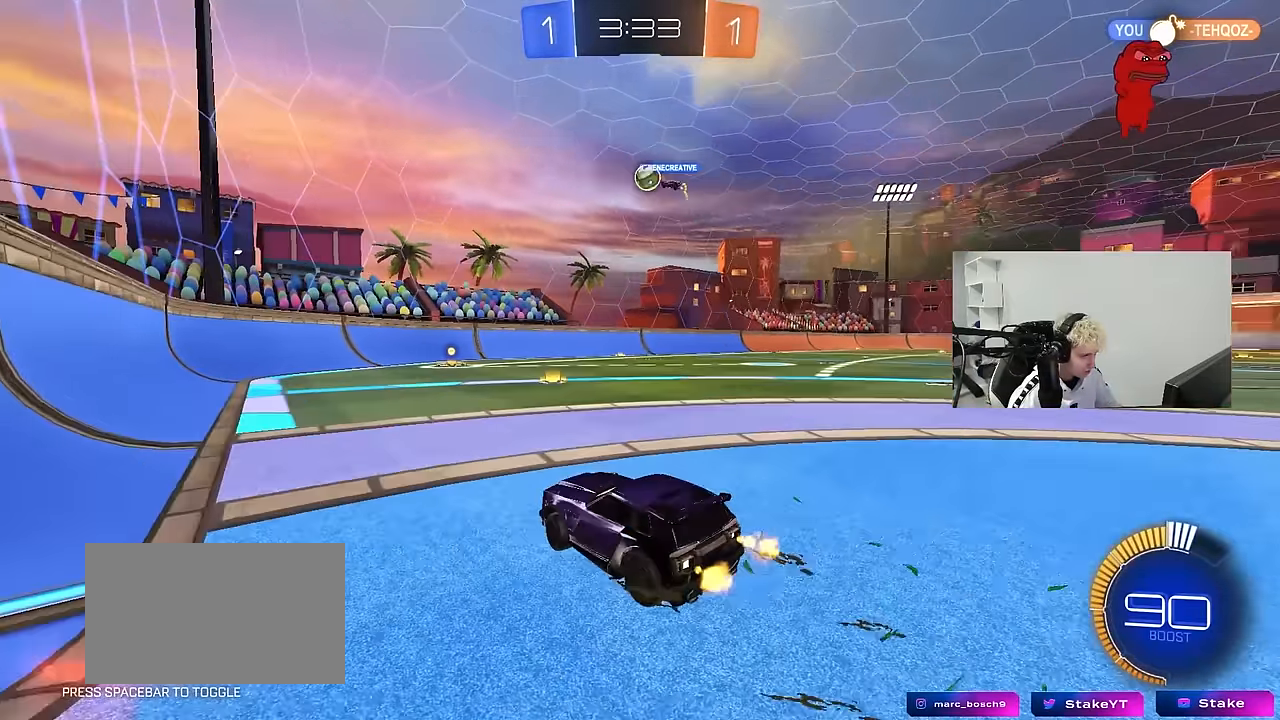
{"keys": ["w"], "mouse": ["left"], "mouse_move": "still", "events": [[133, "a", "down"], [133, "d", "up"], [283, "a", "up"], [367, "d", "down"], [417, "d", "up"]]}
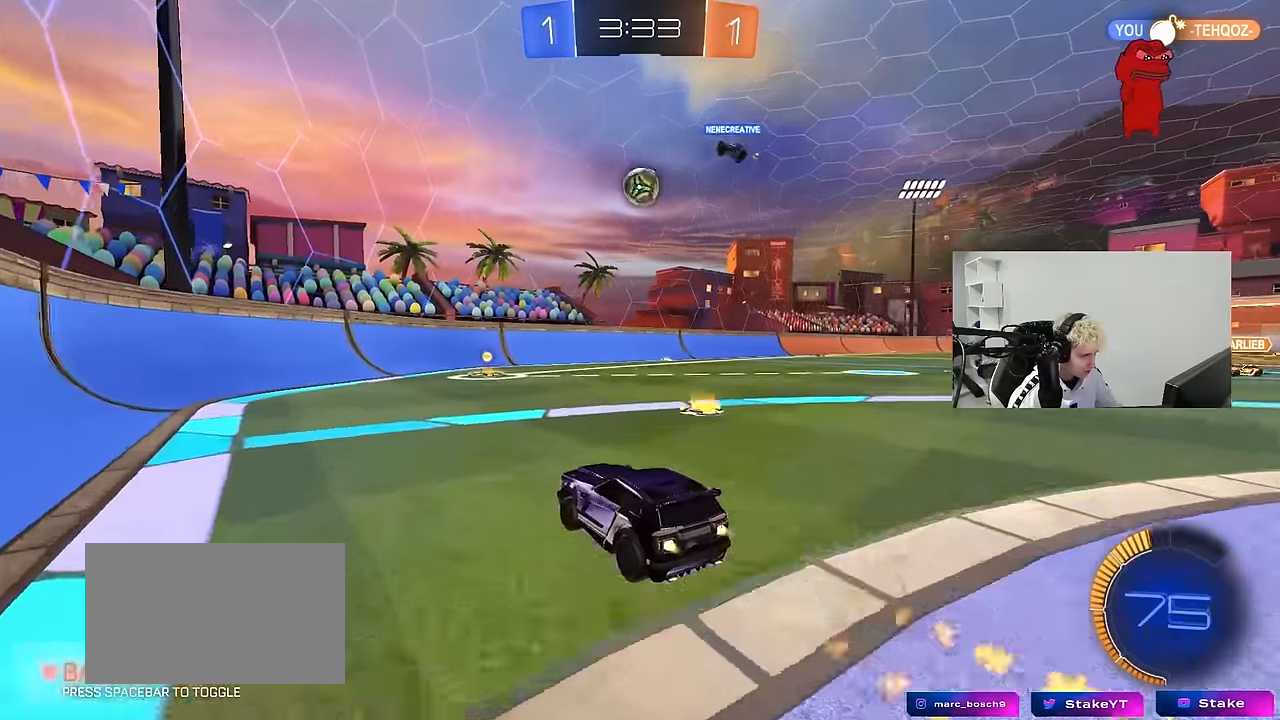
{"keys": ["w"], "mouse": [], "mouse_move": "still", "events": [[17, "d", "down"], [100, "d", "up"], [150, "mouse_left", "up"], [300, "a", "down"], [333, "mouse_left", "down"], [383, "a", "up"], [383, "d", "down"], [483, "d", "up"], [483, "mouse_left", "up"]]}
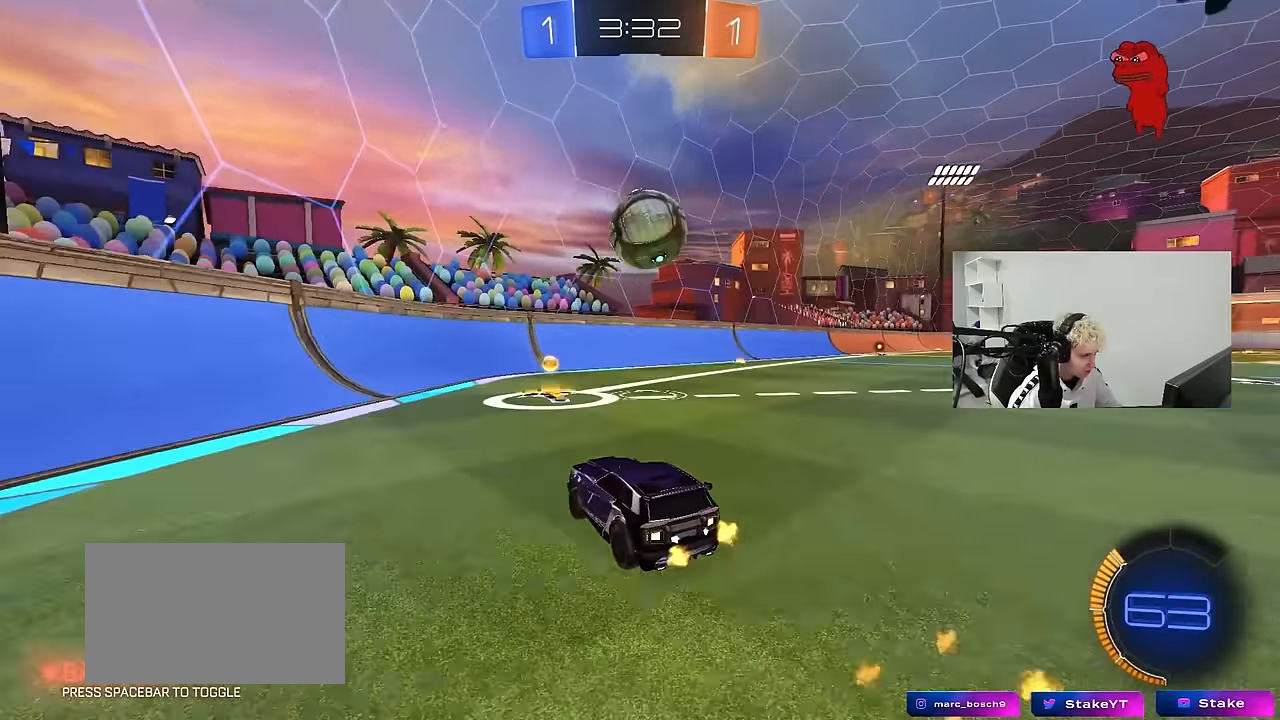
{"keys": ["d", "w"], "mouse": ["left"], "mouse_move": "still", "events": [[217, "d", "down"], [217, "mouse_left", "down"]]}
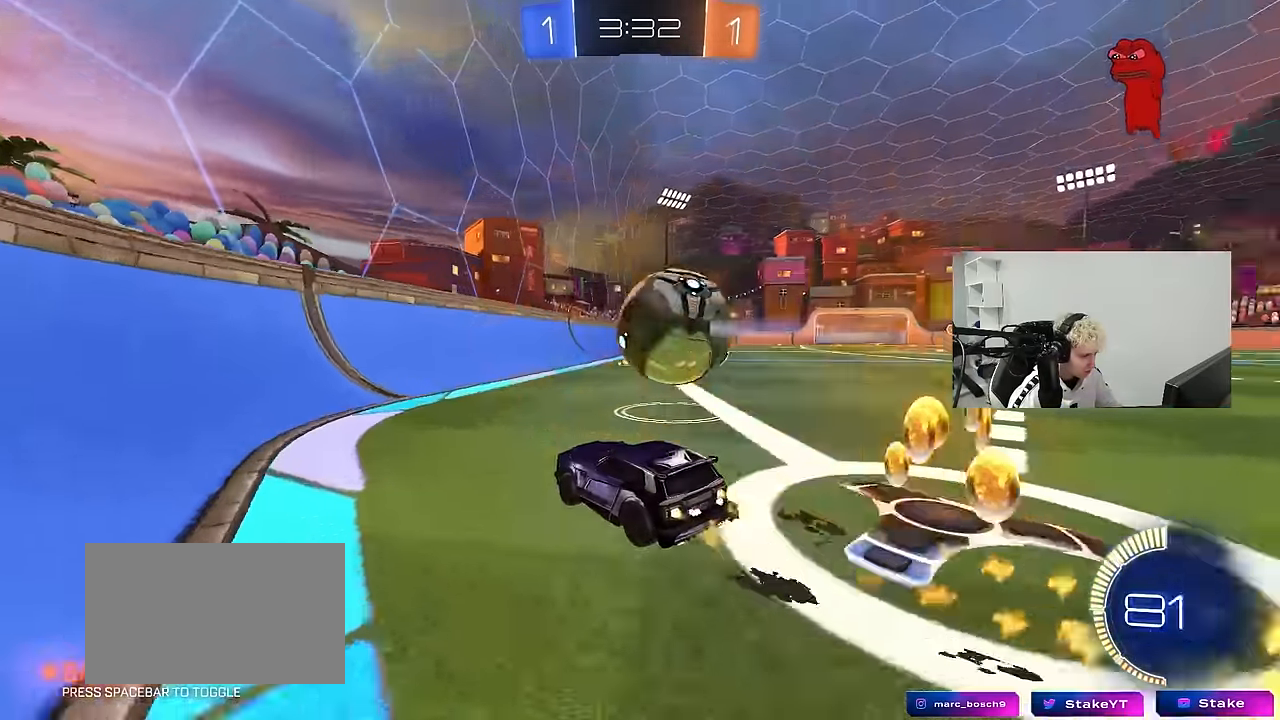
{"keys": ["a", "w"], "mouse": [], "mouse_move": "still", "events": [[33, "d", "up"], [133, "d", "down"], [283, "mouse_left", "up"], [317, "d", "up"], [417, "a", "down"], [417, "mouse_left", "down"], [467, "mouse_left", "up"]]}
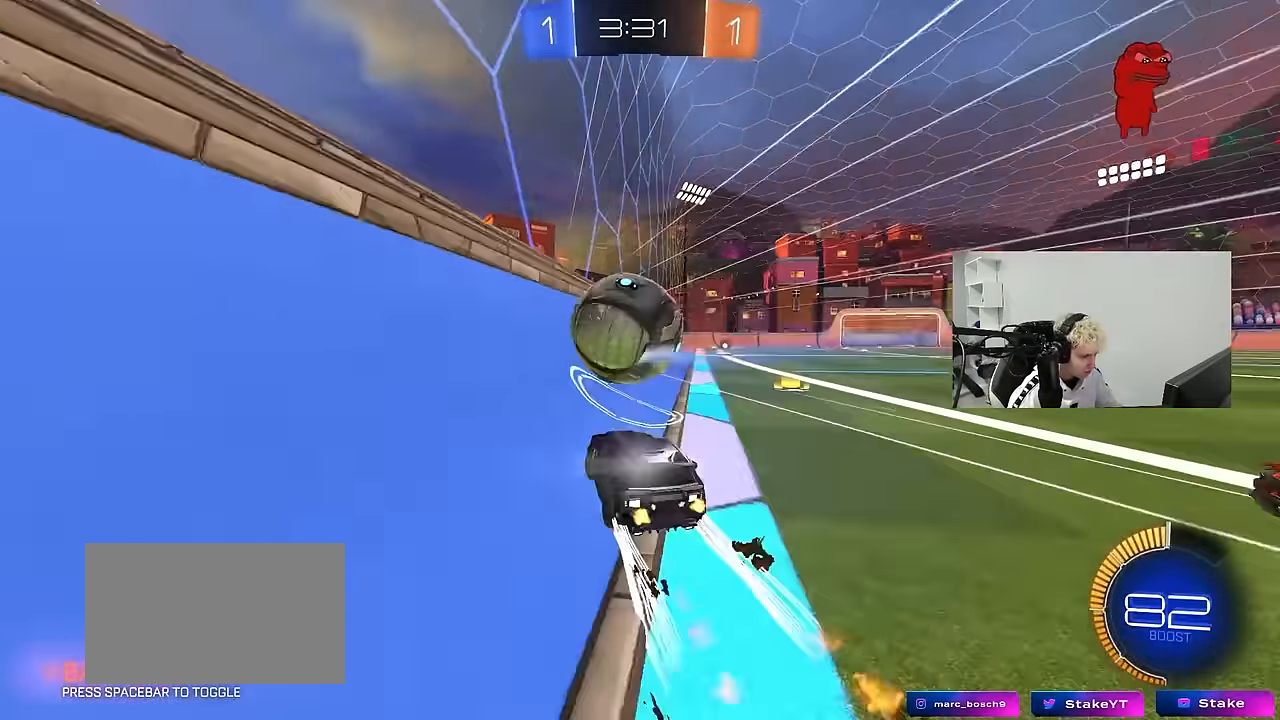
{"keys": ["d", "w"], "mouse": [], "mouse_move": "still", "events": [[50, "a", "up"], [100, "a", "down"], [200, "mouse_left", "down"], [250, "a", "up"], [250, "d", "down"], [383, "mouse_left", "up"], [433, "d", "up"], [483, "d", "down"]]}
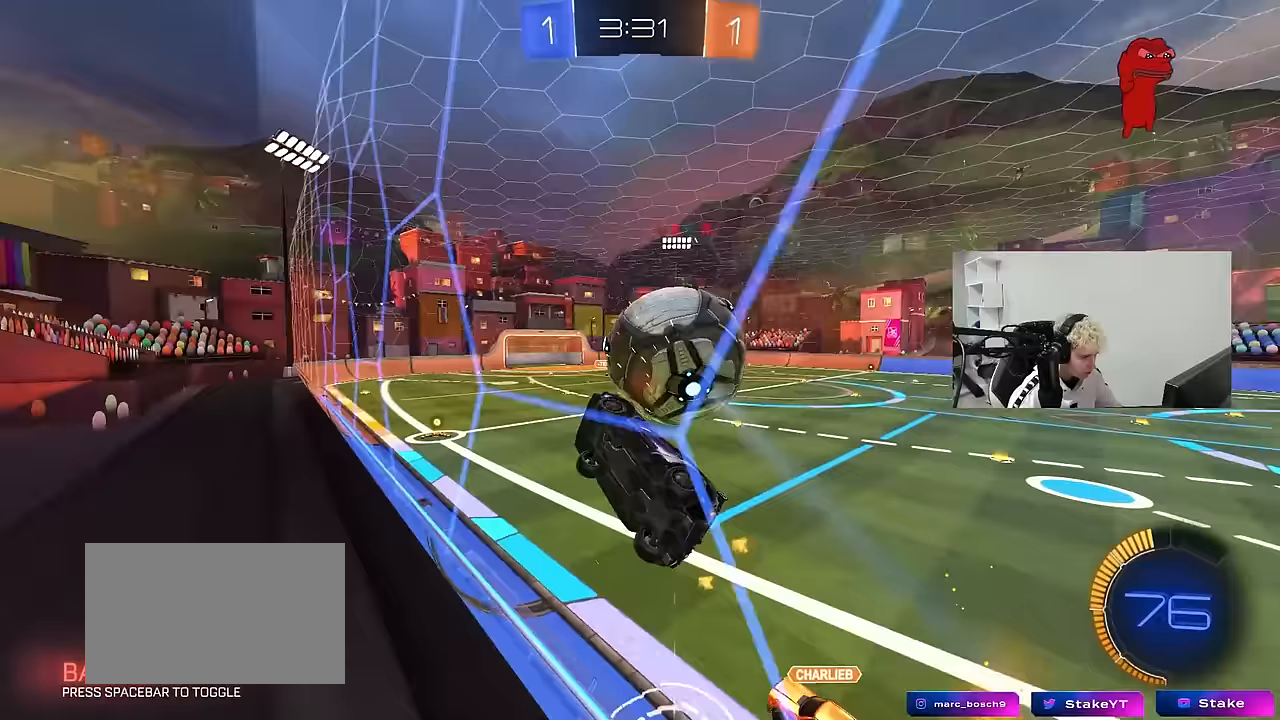
{"keys": ["w"], "mouse": ["left"], "mouse_move": "still", "events": [[33, "mouse_right", "down"], [33, "w", "up"], [67, "s", "down"], [217, "a", "down"], [217, "mouse_left", "down"], [217, "shift", "down"], [267, "d", "up"], [267, "s", "up"], [317, "mouse_right", "up"], [350, "d", "down"], [450, "a", "up"], [450, "shift", "up"], [450, "w", "down"], [500, "d", "up"]]}
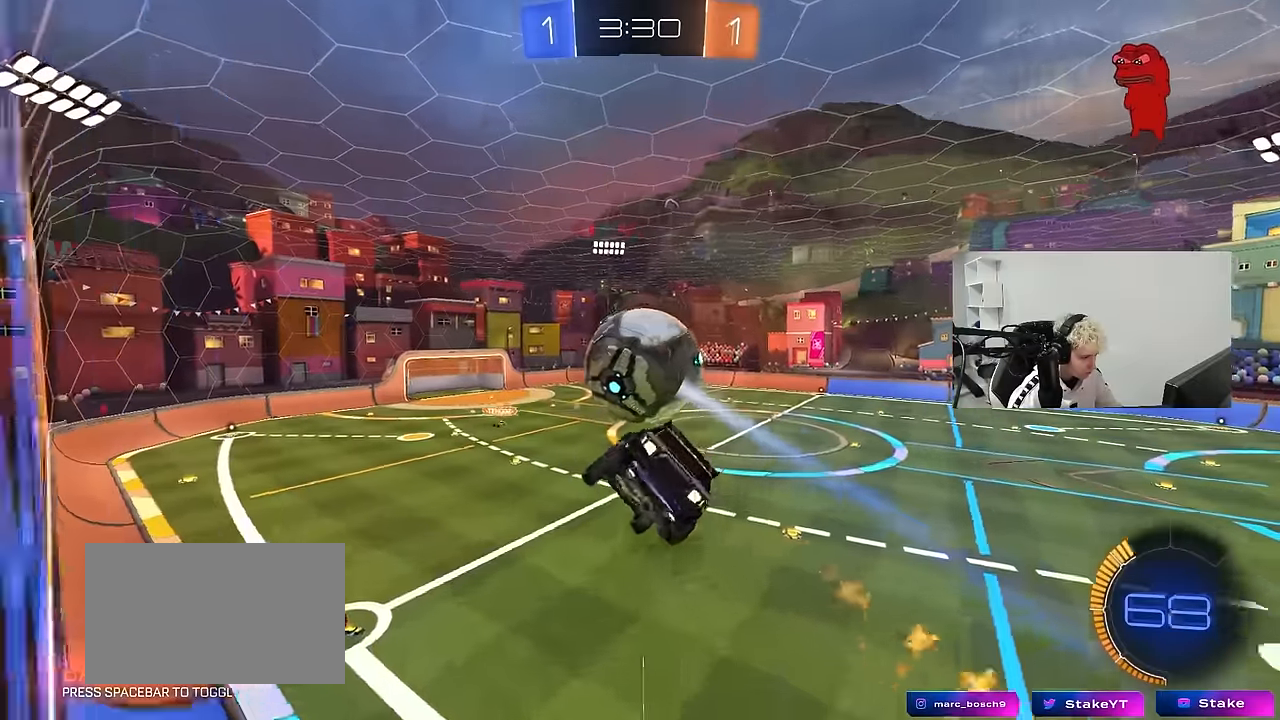
{"keys": [], "mouse": [], "mouse_move": "still", "events": [[33, "w", "up"], [83, "a", "down"], [133, "s", "down"], [283, "mouse_left", "up"], [317, "a", "up"], [317, "s", "up"], [367, "d", "down"], [367, "mouse_left", "down"], [467, "d", "up"], [467, "mouse_left", "up"]]}